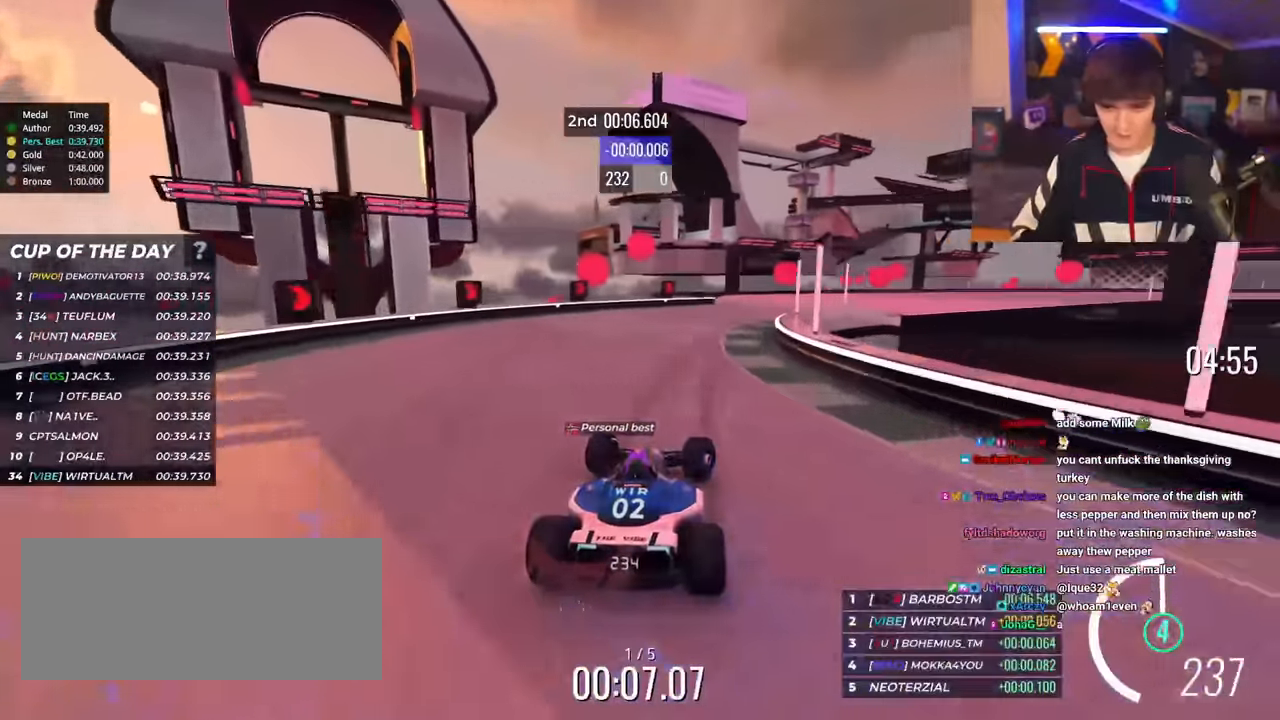
Gameplay with keyboard; each line is a JSON object with the keys held at the frame after it. "events" lists presses ("down") and releases ("up") of "brake", "down", "left", "right" and "up" between this image and that frame as [ms after this image, input, new state], when the widget could be followed in between. No other keys are recorded. Mouse input is not recorded. Key names are as the overlay labels them; some are game actions (e.g. jump) rather than physical keys.
{"keys": ["right", "up"], "events": [[167, "brake", "down"], [317, "brake", "up"]]}
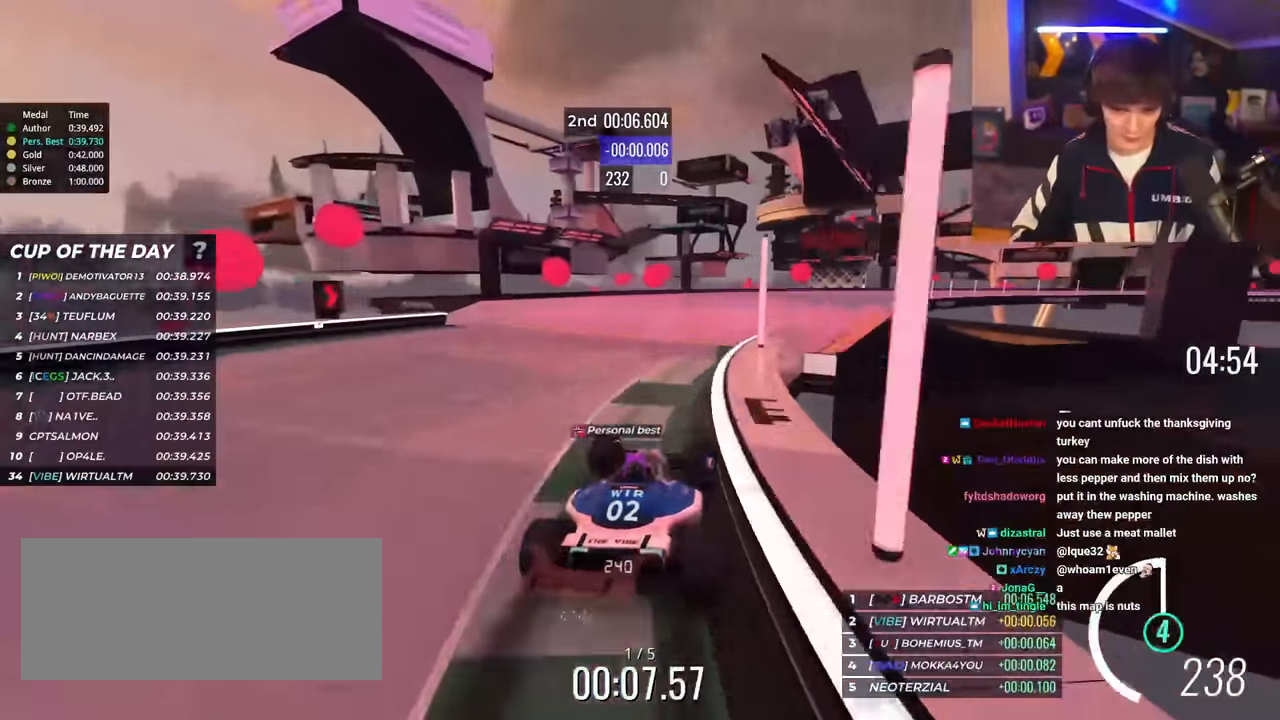
{"keys": ["up"], "events": [[417, "right", "up"]]}
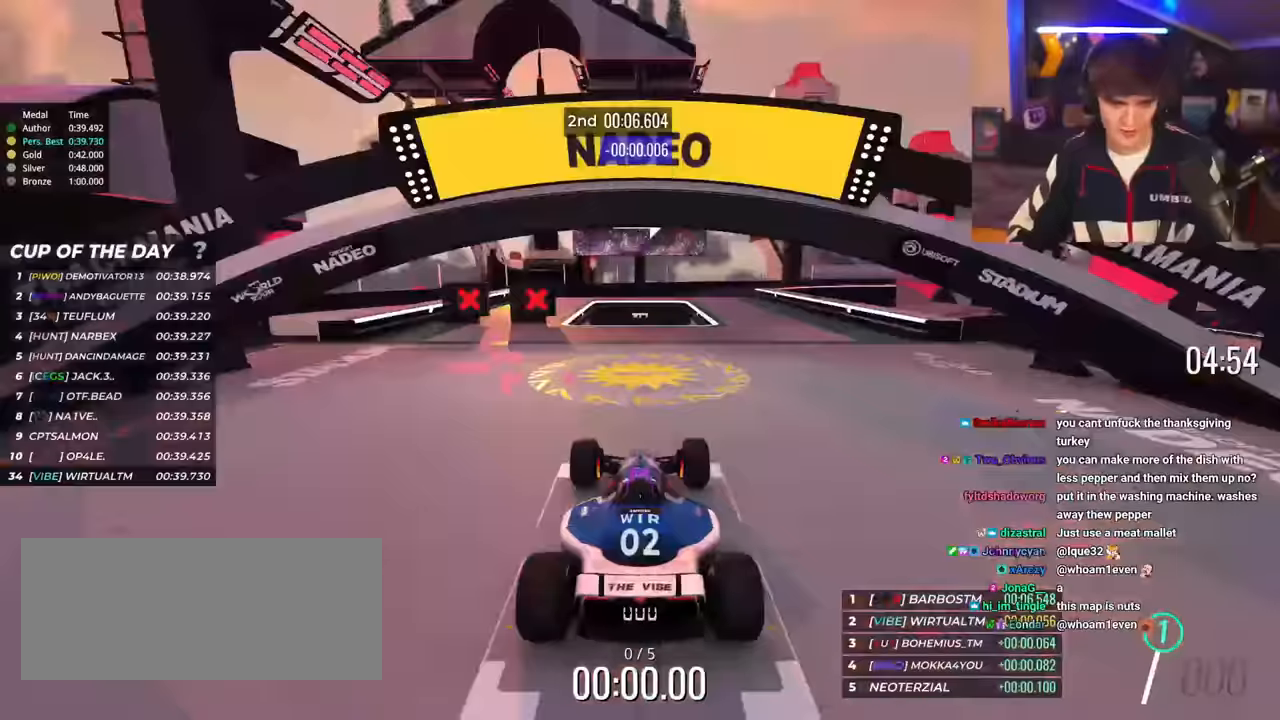
{"keys": ["up"], "events": []}
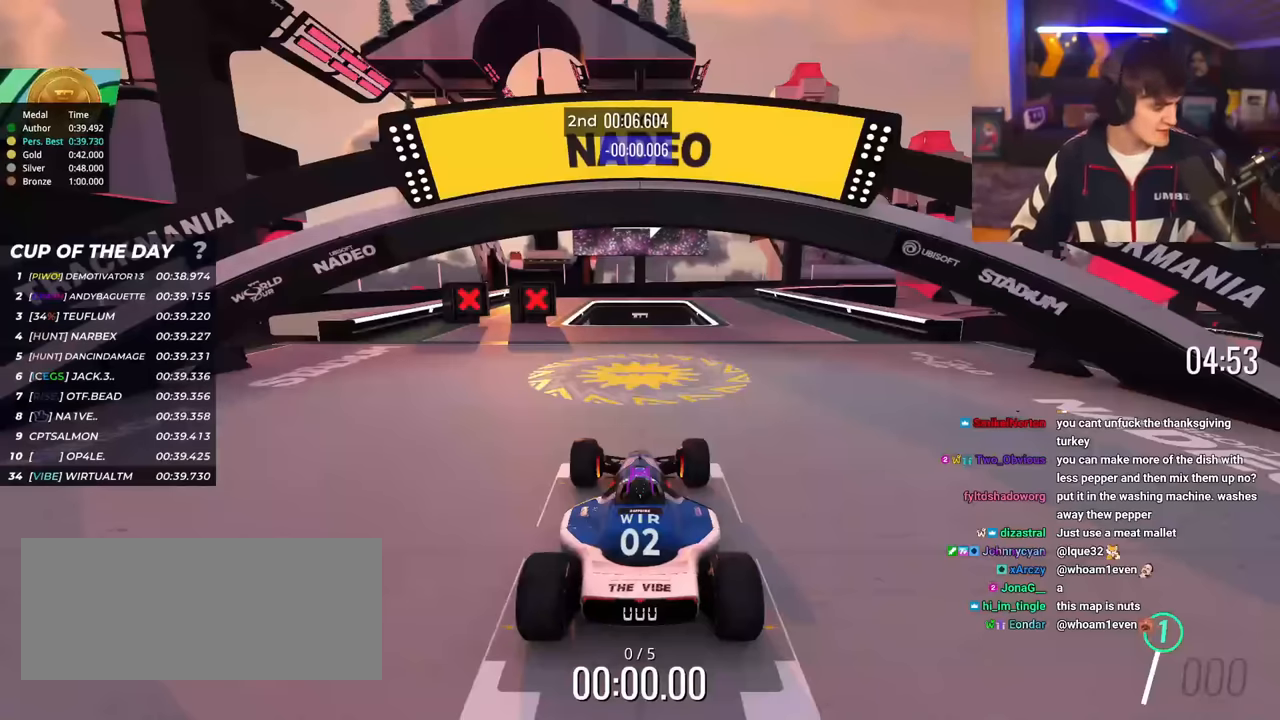
{"keys": ["up"], "events": []}
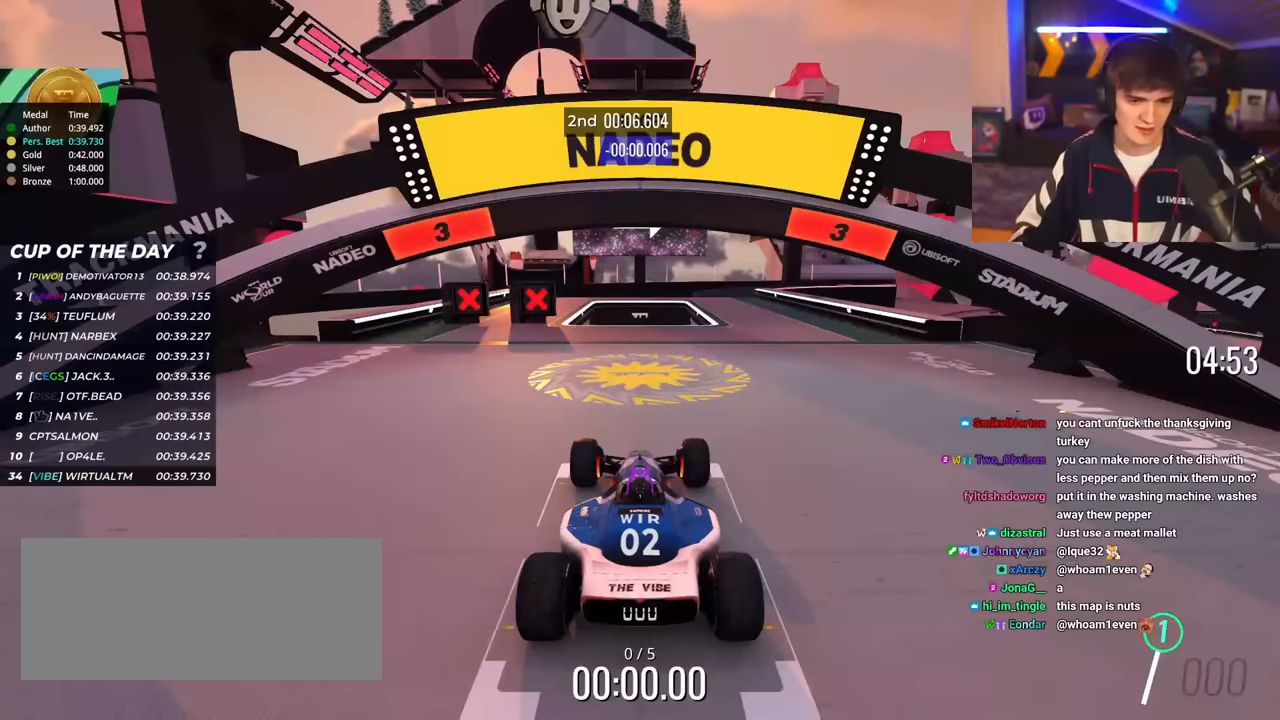
{"keys": ["up"], "events": []}
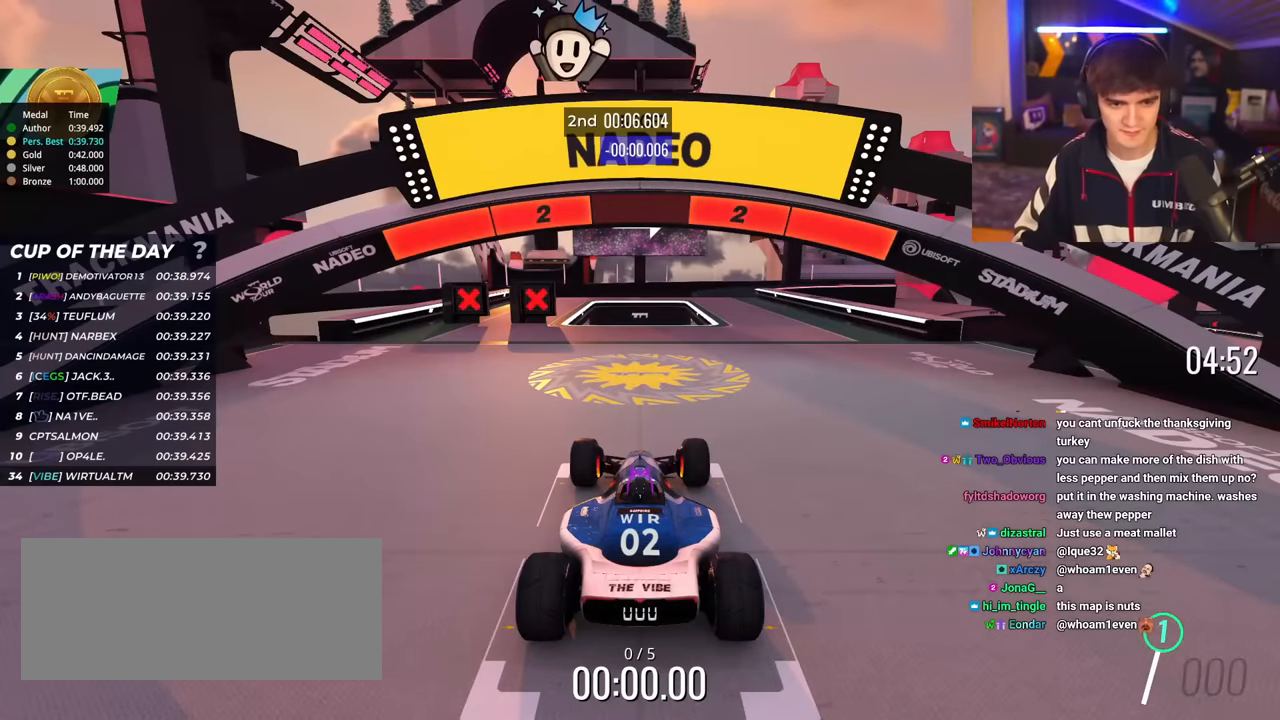
{"keys": ["up"], "events": []}
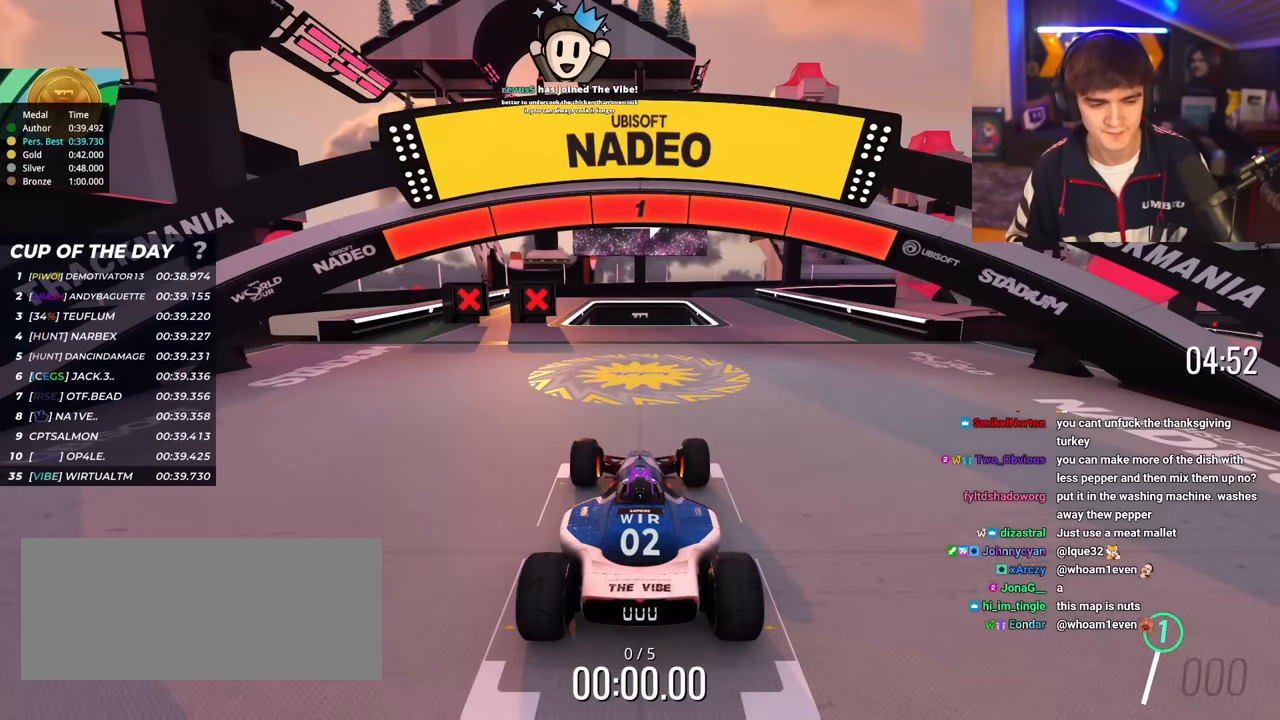
{"keys": ["right", "up"], "events": [[401, "right", "down"]]}
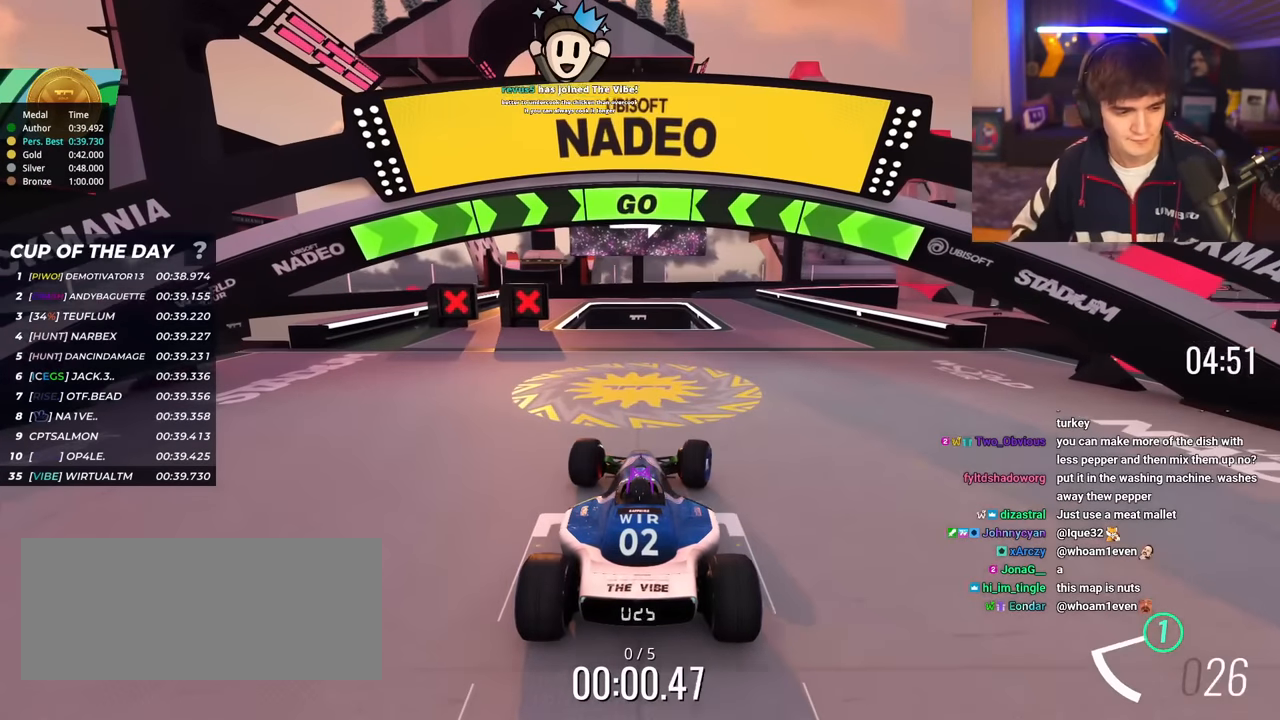
{"keys": ["up"], "events": [[183, "right", "up"], [417, "right", "down"], [467, "right", "up"]]}
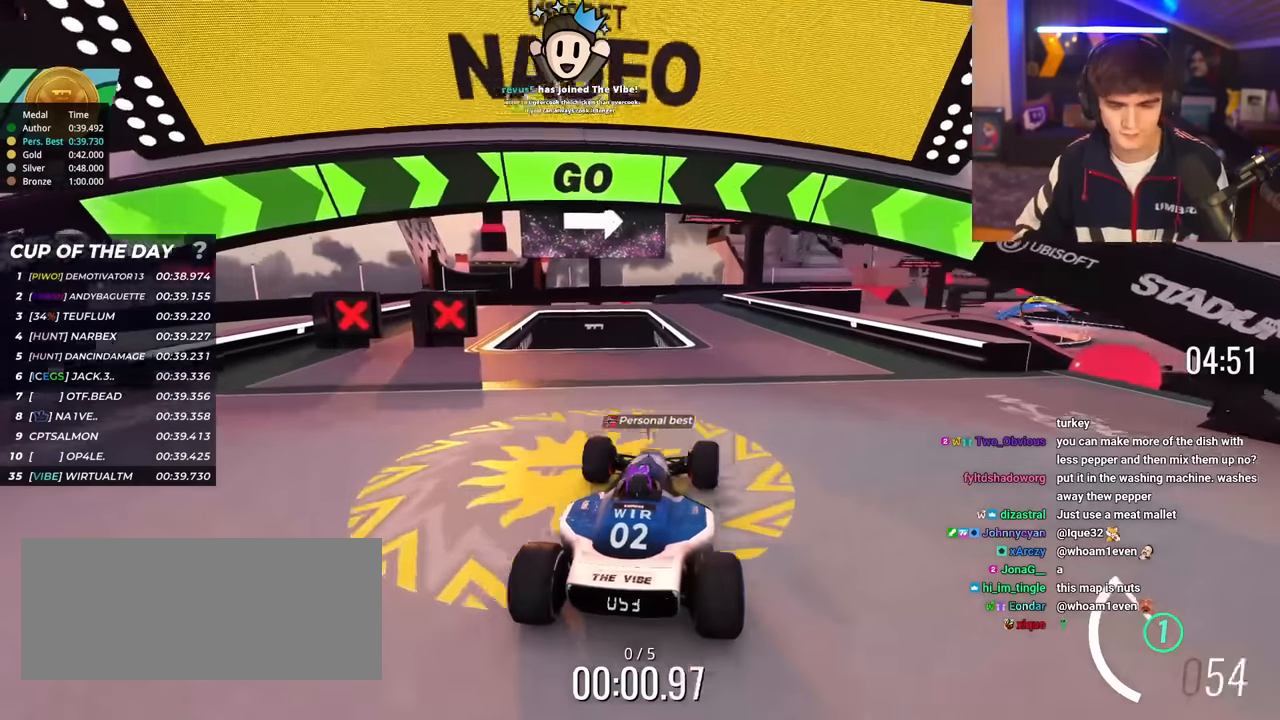
{"keys": ["up"], "events": [[100, "right", "down"], [250, "right", "up"], [351, "right", "down"], [384, "right", "up"]]}
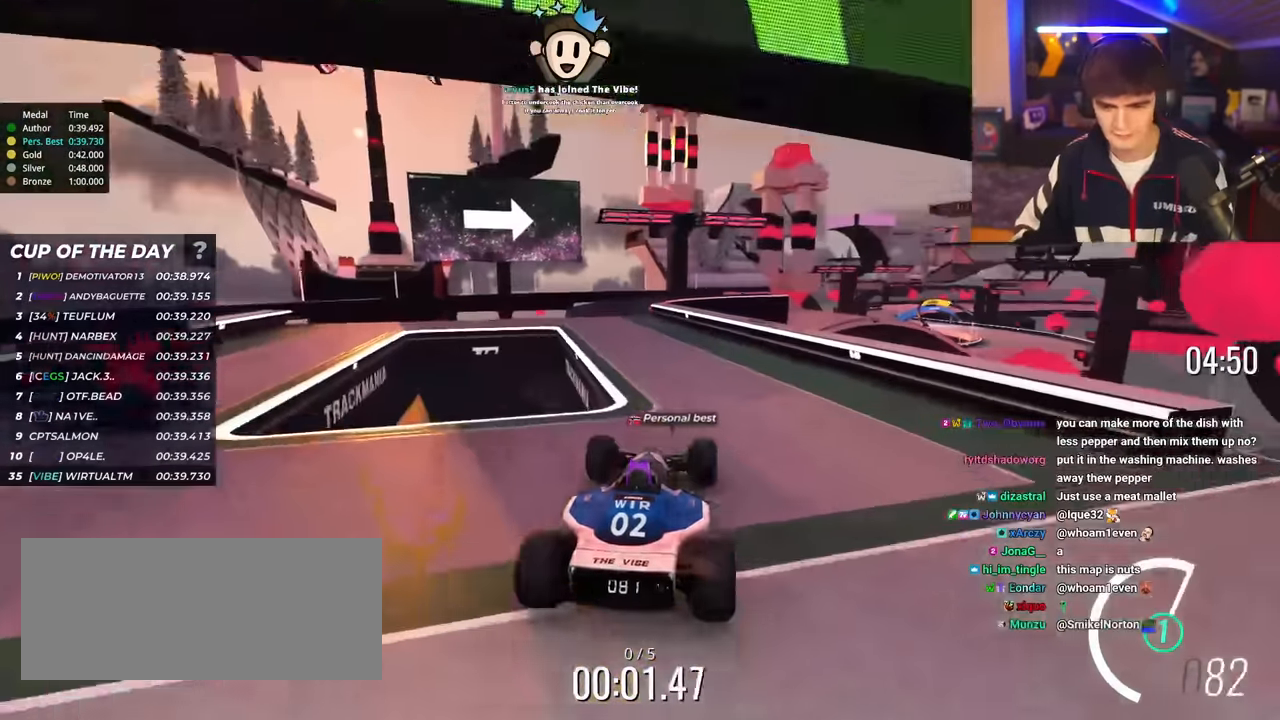
{"keys": ["up"], "events": [[33, "left", "down"], [267, "left", "up"]]}
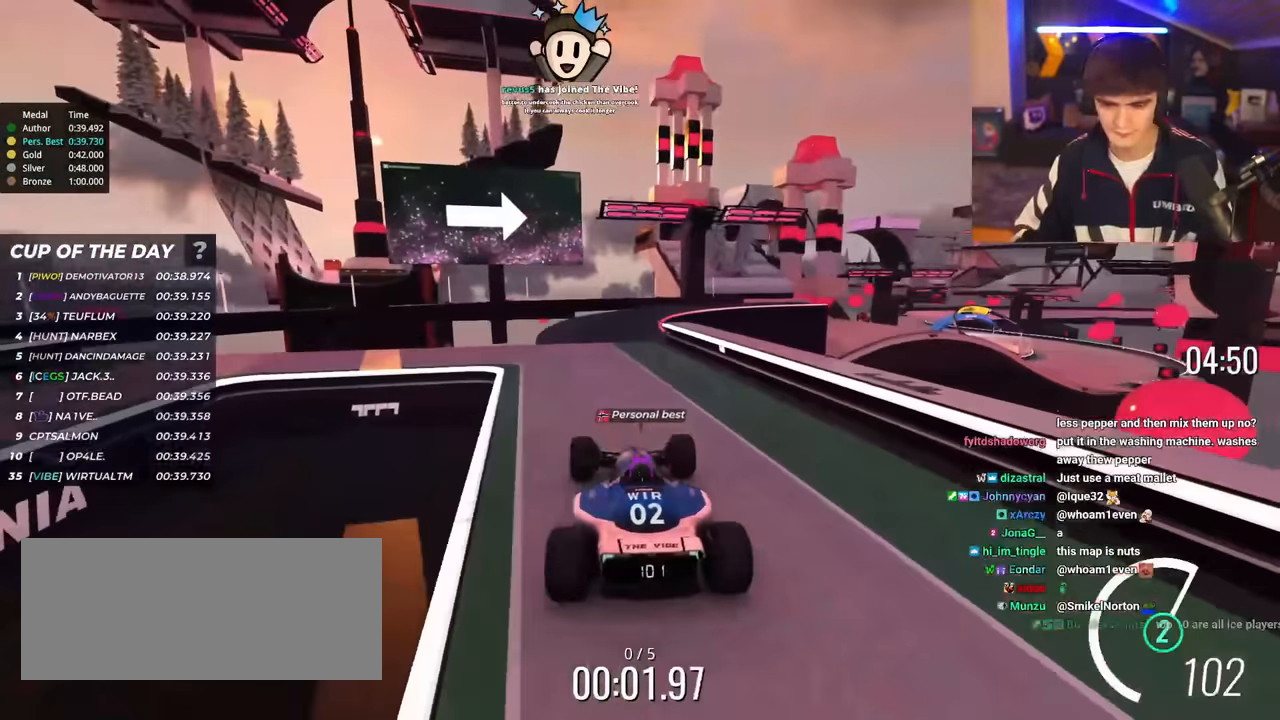
{"keys": ["up"], "events": [[134, "right", "down"], [184, "right", "up"]]}
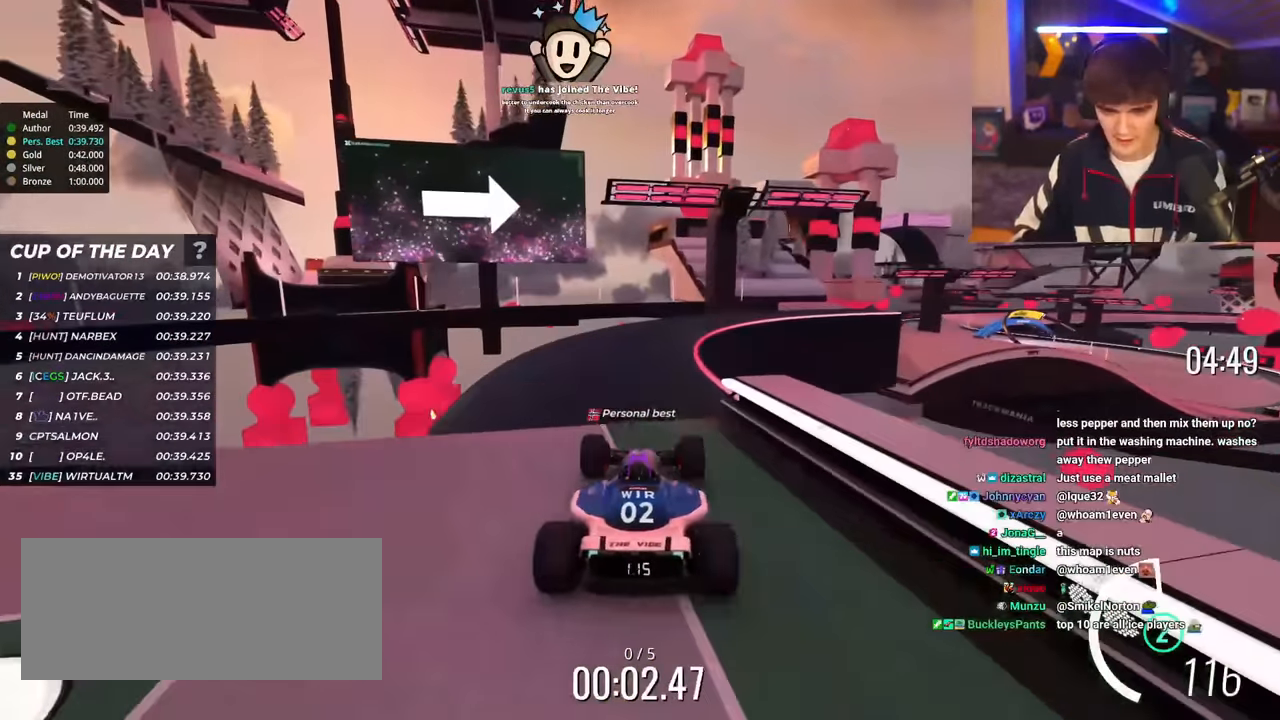
{"keys": ["right", "up"], "events": [[150, "right", "down"], [250, "right", "up"], [383, "right", "down"]]}
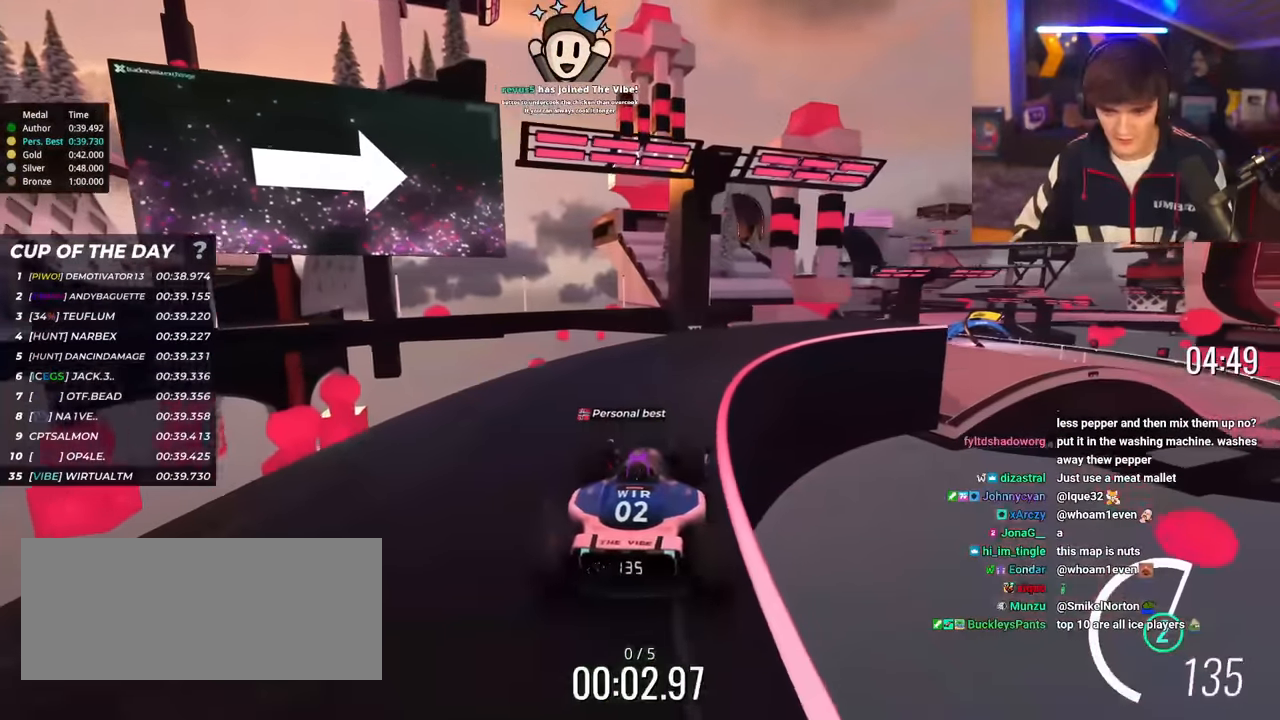
{"keys": ["right", "up"], "events": [[34, "right", "up"], [117, "right", "down"]]}
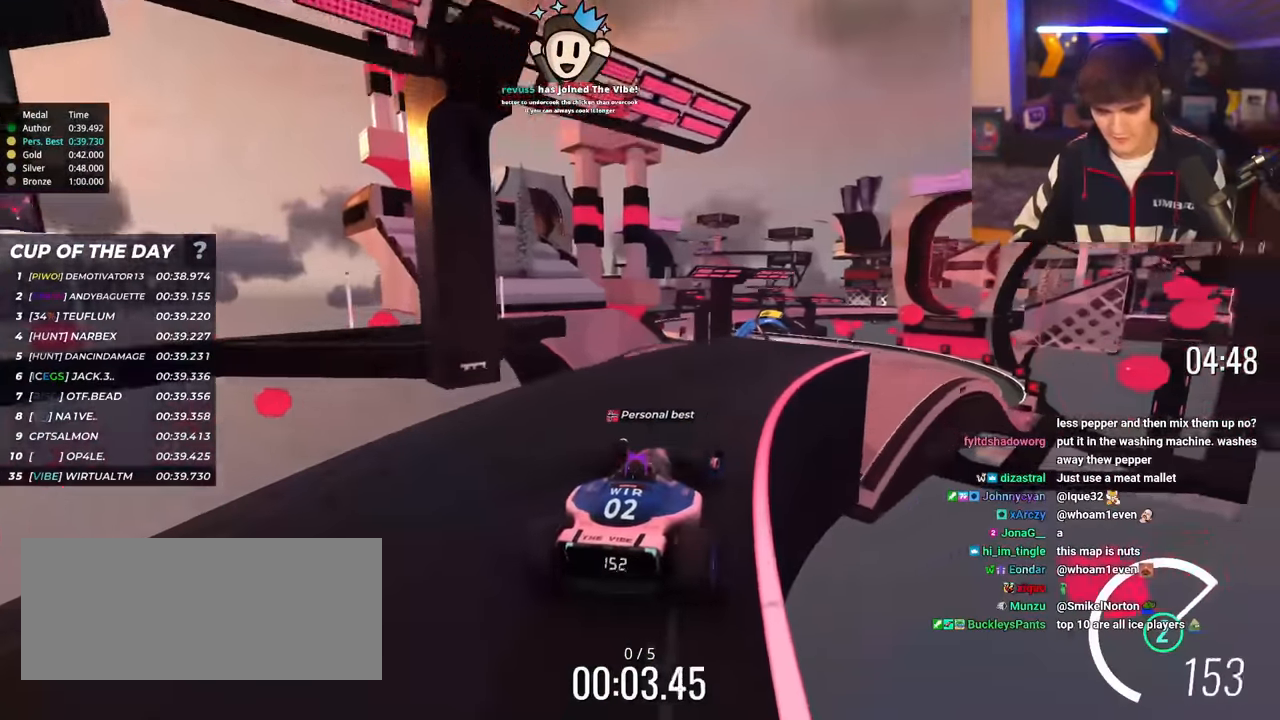
{"keys": ["up"], "events": [[184, "right", "up"], [284, "left", "down"], [334, "left", "up"]]}
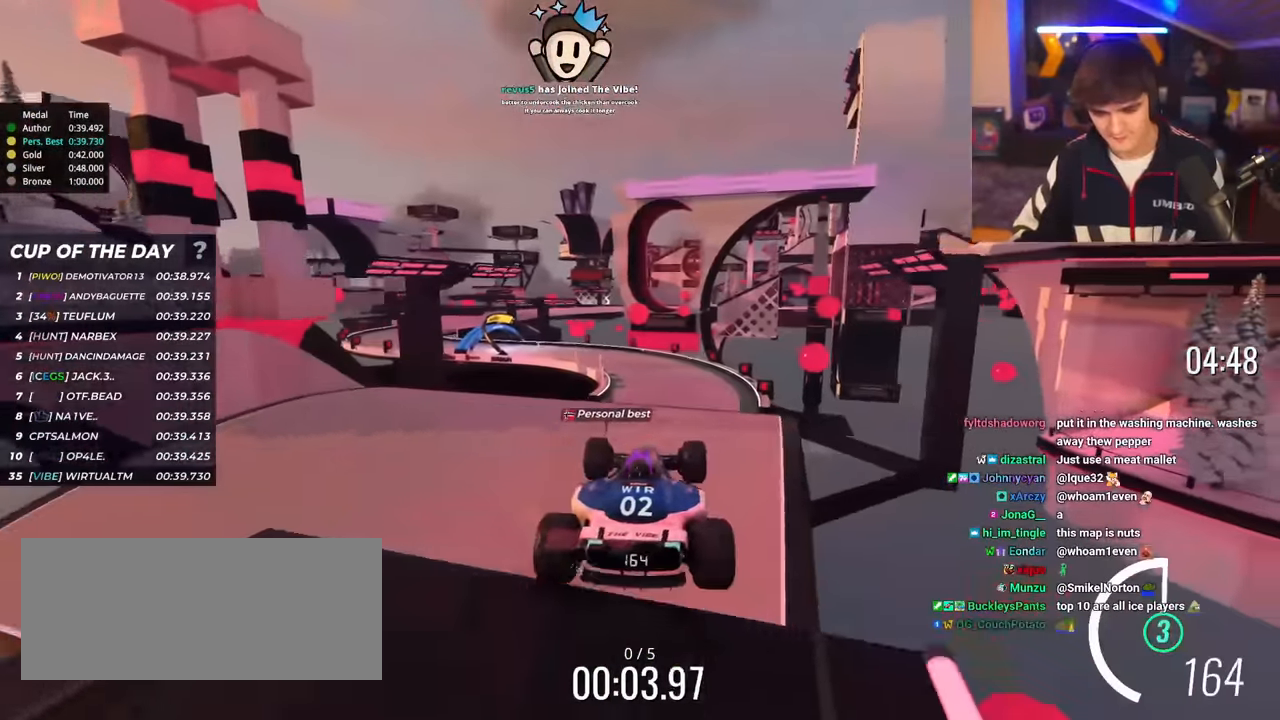
{"keys": ["up"], "events": []}
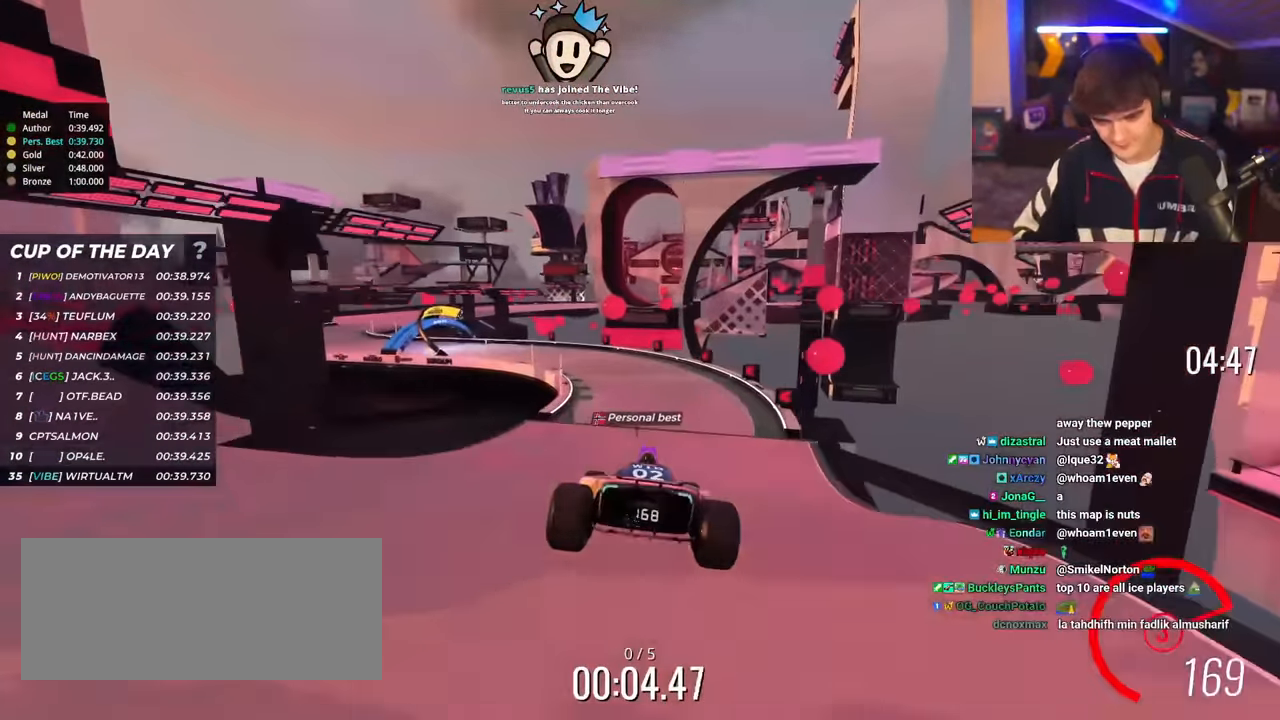
{"keys": ["up"], "events": []}
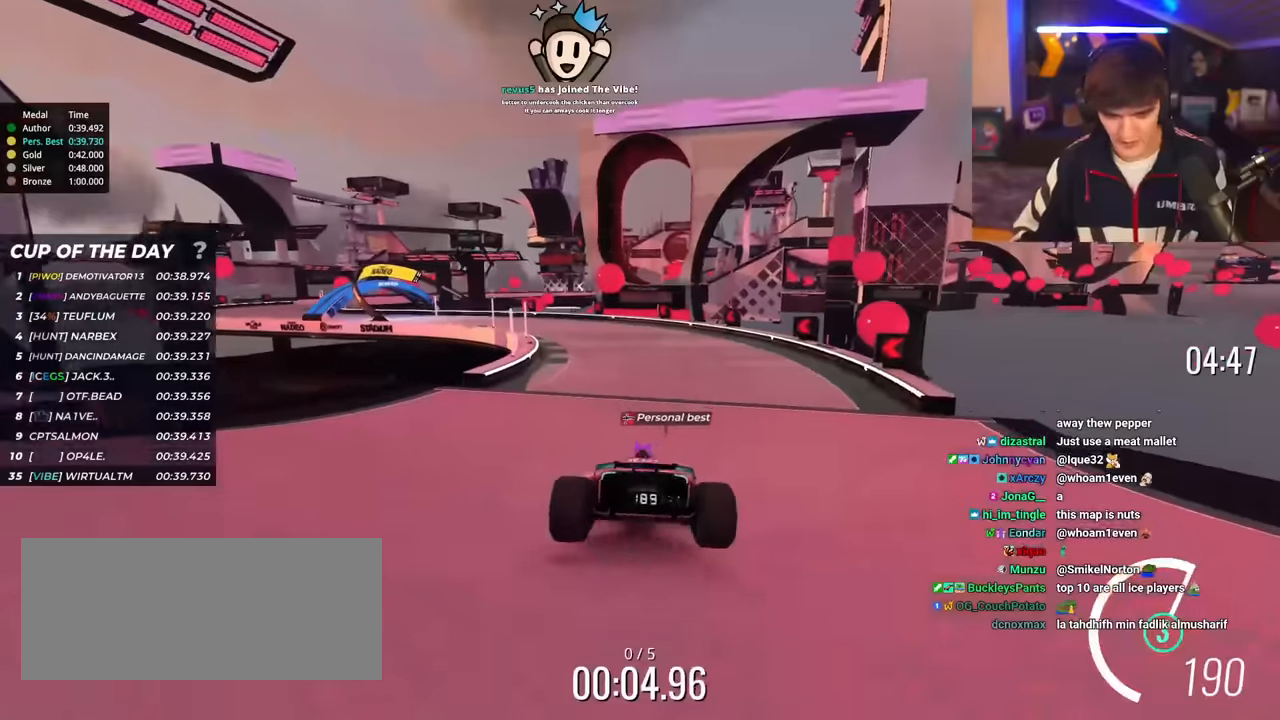
{"keys": ["left", "up"], "events": [[50, "left", "down"], [133, "left", "up"], [284, "left", "down"]]}
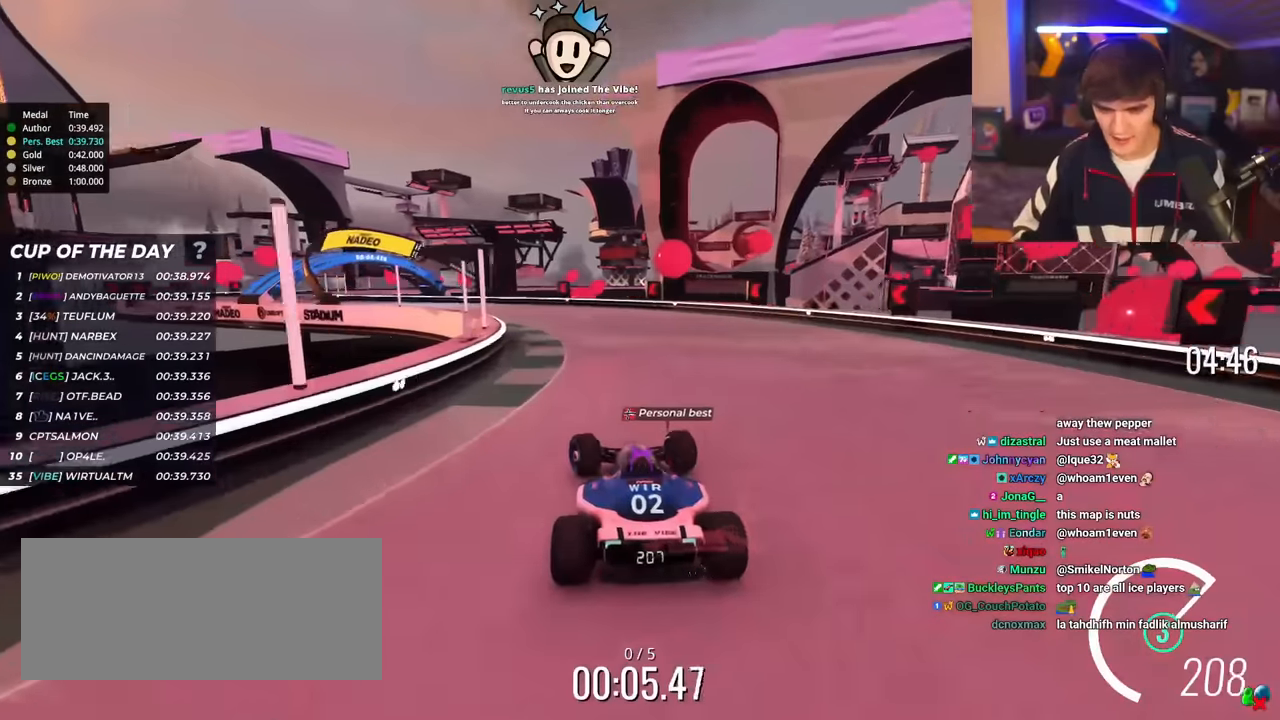
{"keys": ["left", "up"], "events": []}
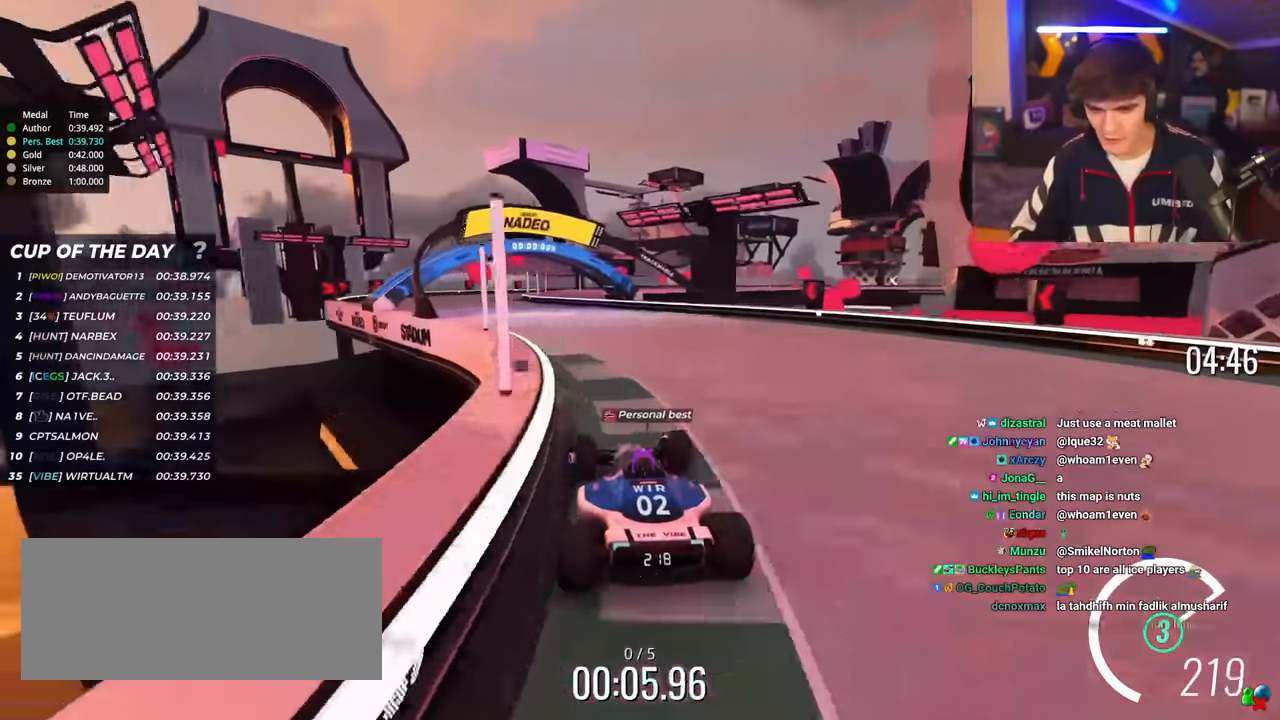
{"keys": ["right", "up"], "events": [[350, "left", "up"], [434, "right", "down"]]}
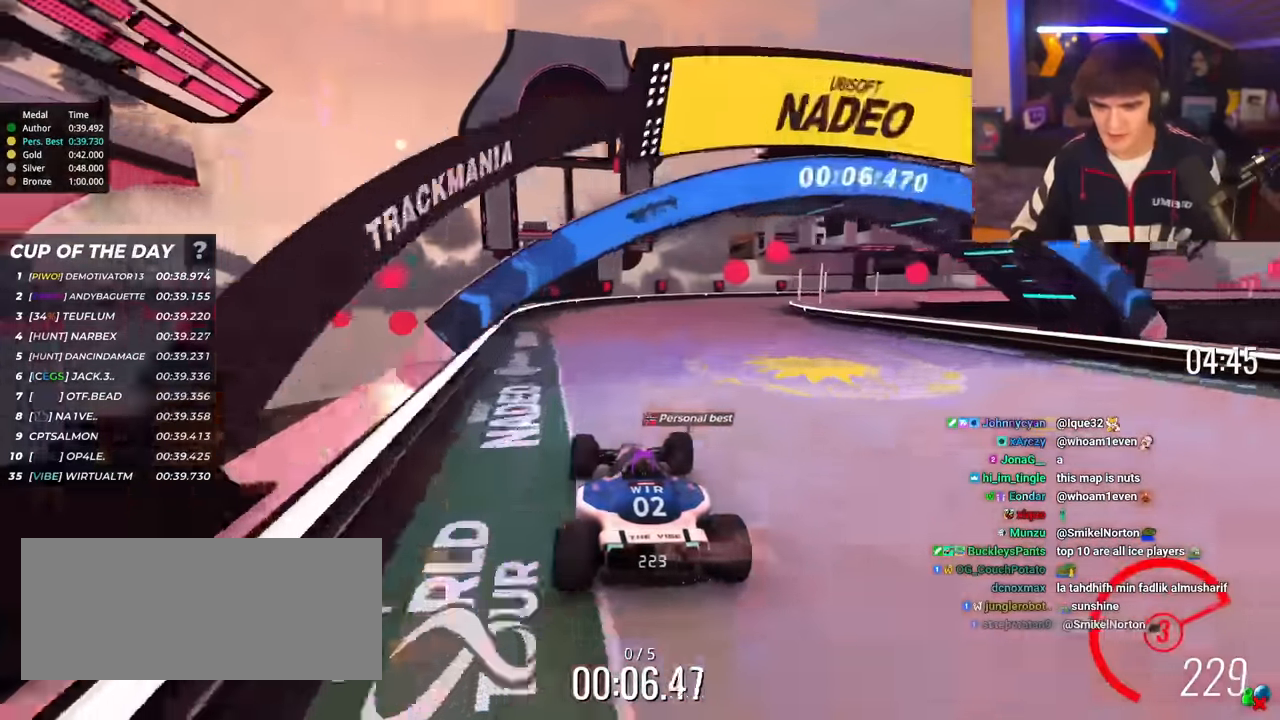
{"keys": ["right", "up"], "events": [[334, "brake", "down"], [418, "brake", "up"]]}
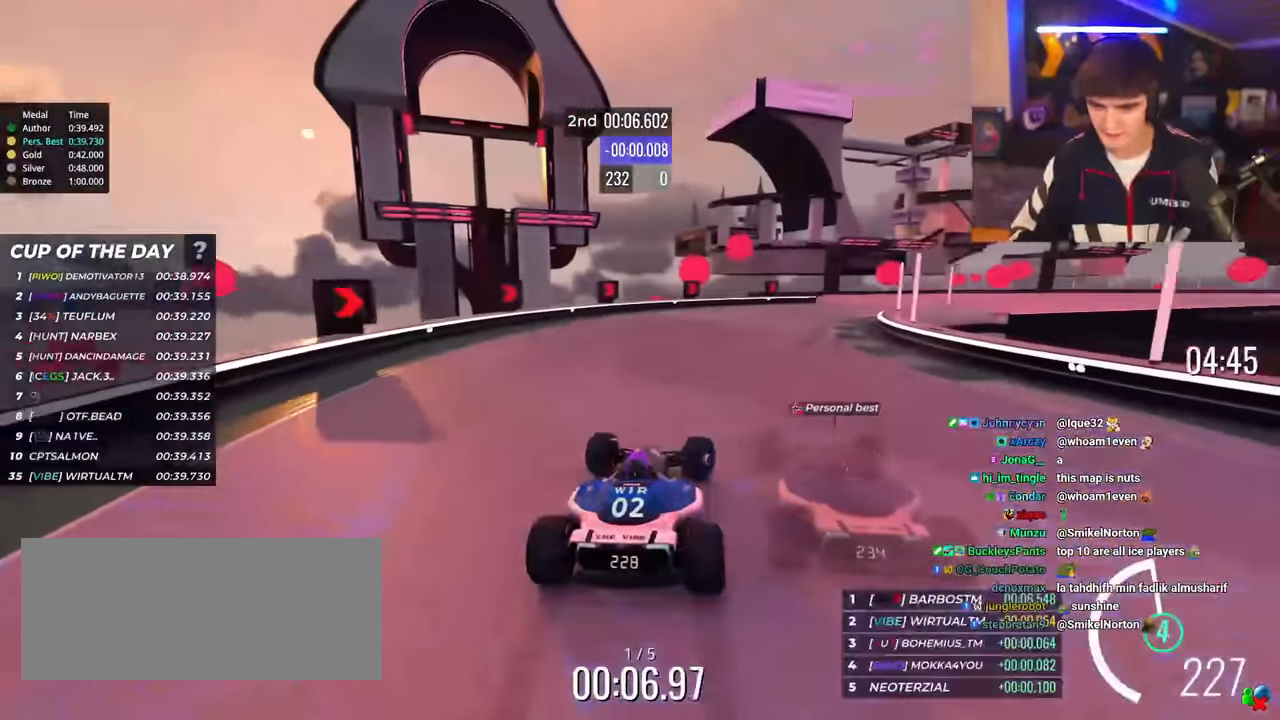
{"keys": ["right", "up"], "events": []}
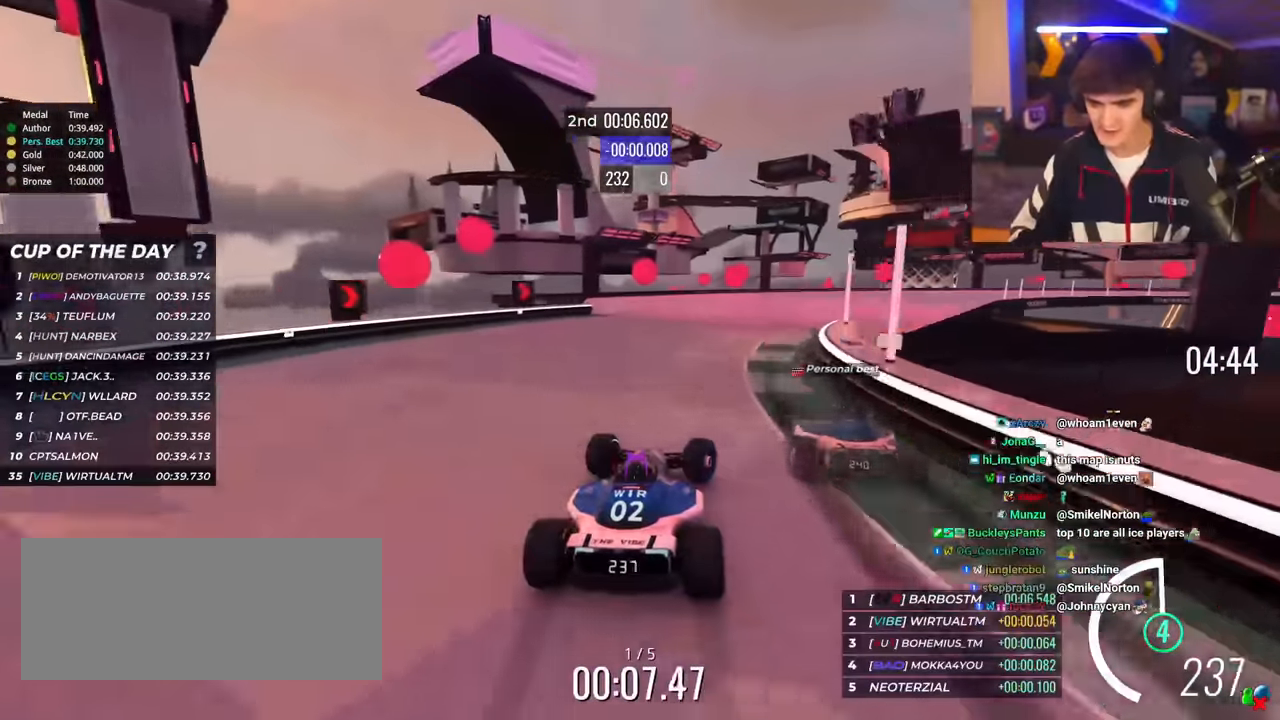
{"keys": ["right", "up"], "events": []}
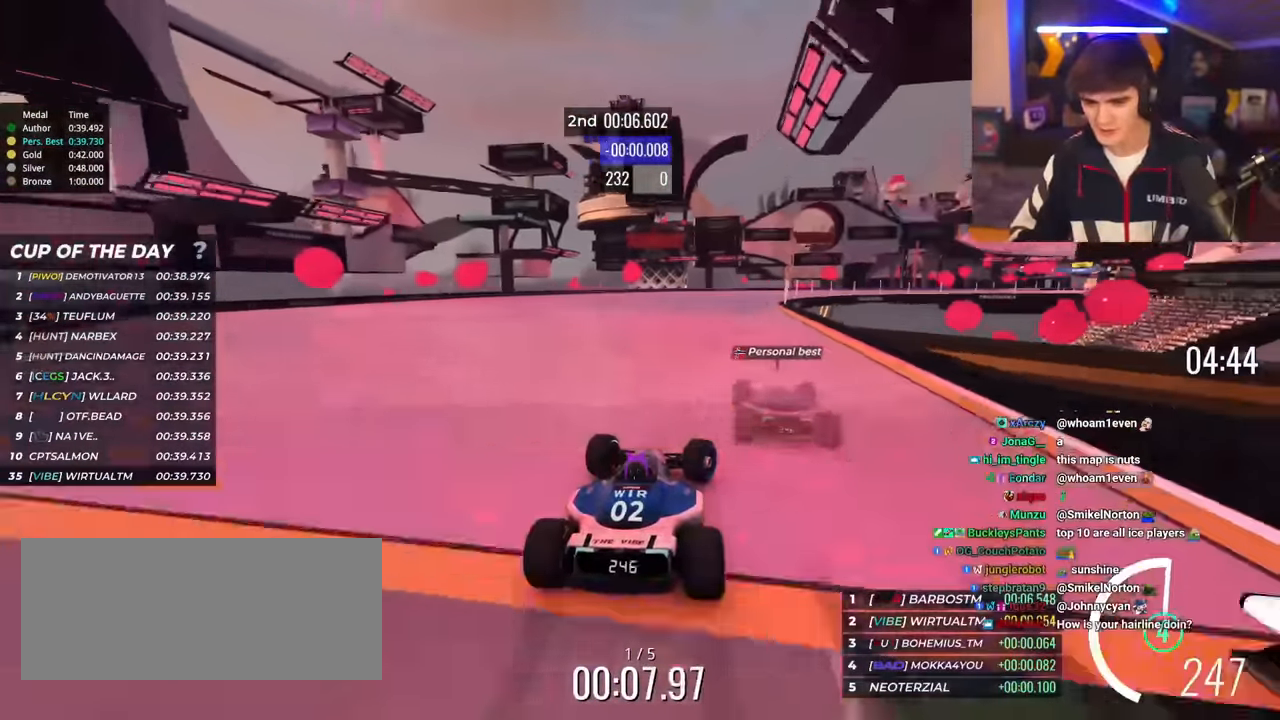
{"keys": ["left", "up"], "events": [[284, "brake", "down"], [334, "brake", "up"], [367, "right", "up"], [467, "left", "down"]]}
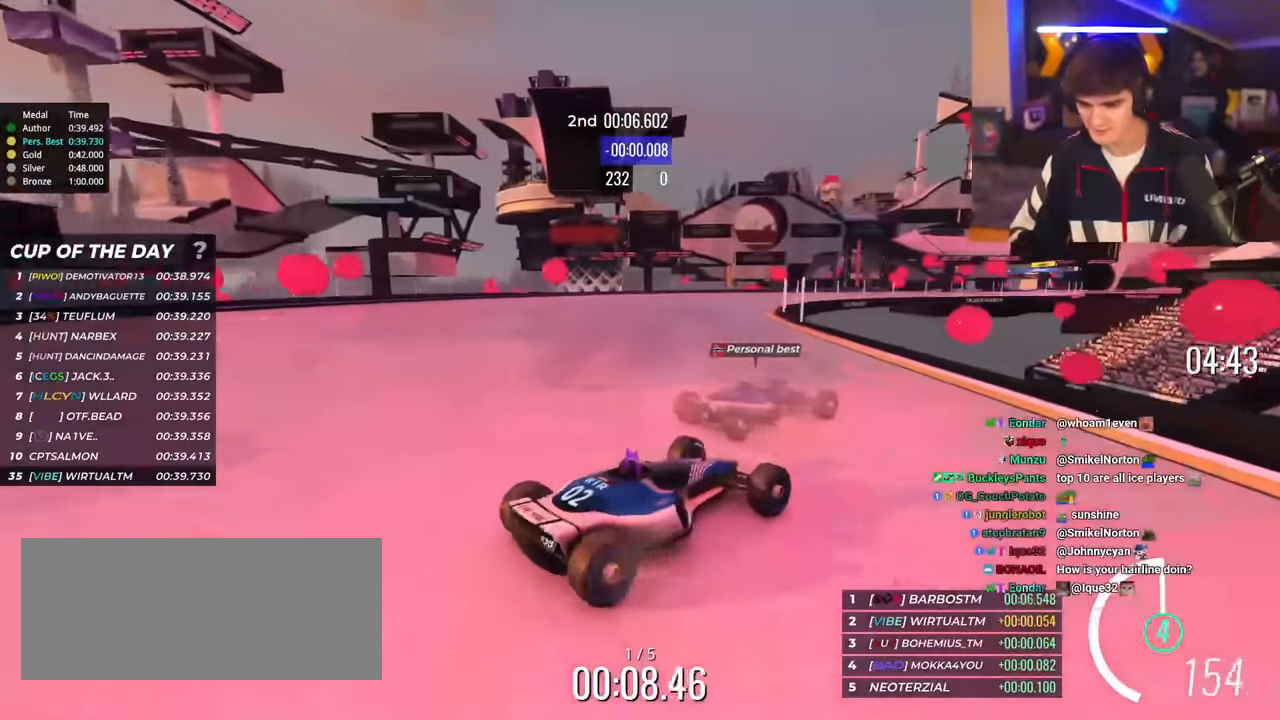
{"keys": ["left", "up"], "events": []}
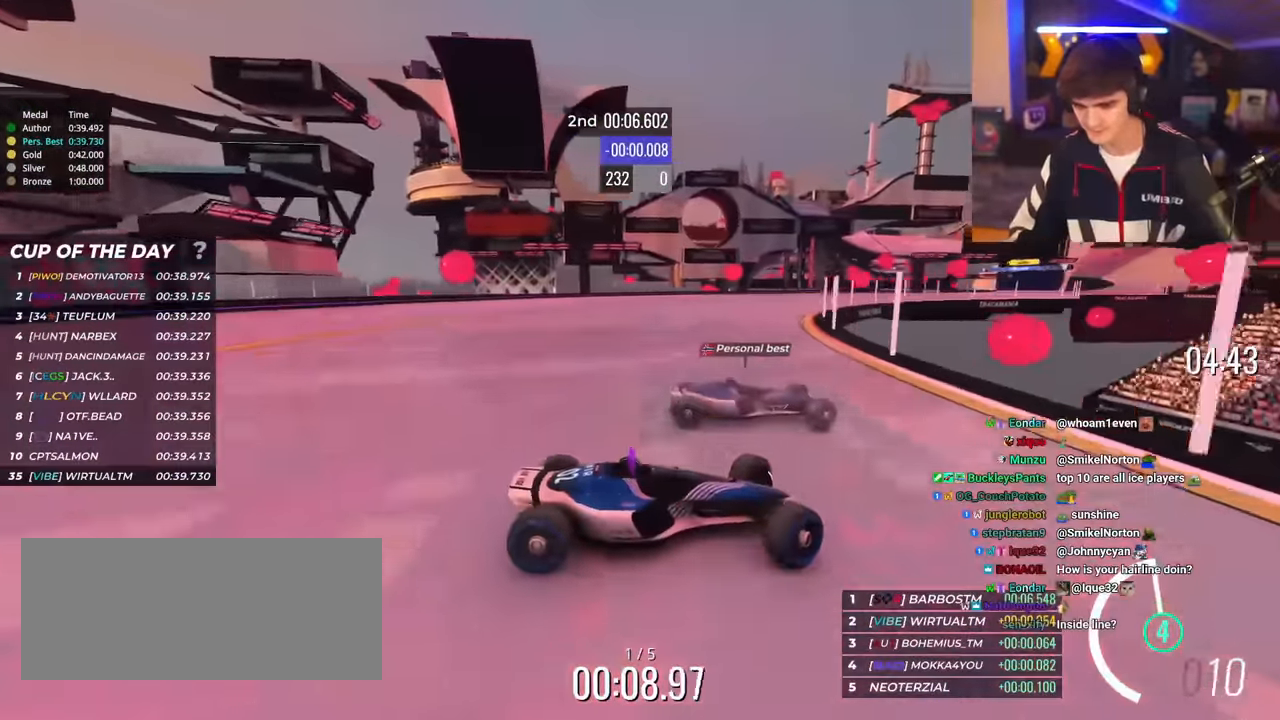
{"keys": ["left", "up"], "events": []}
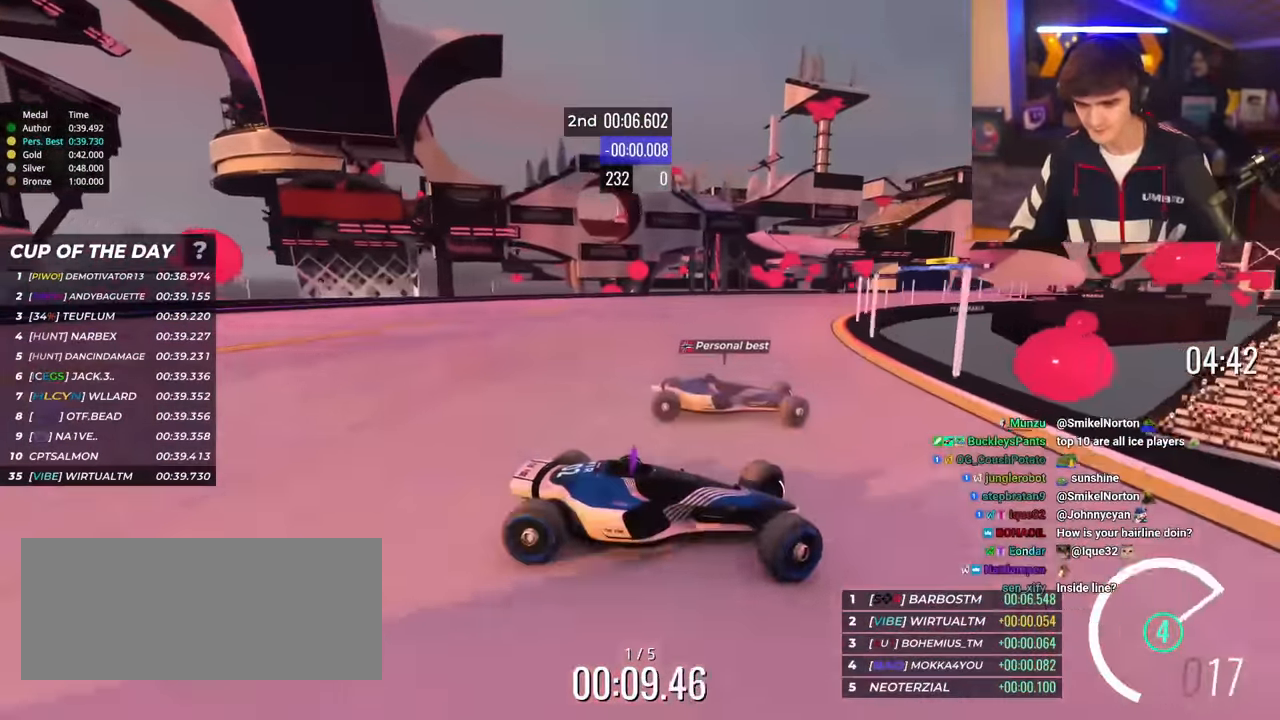
{"keys": ["left", "up"], "events": []}
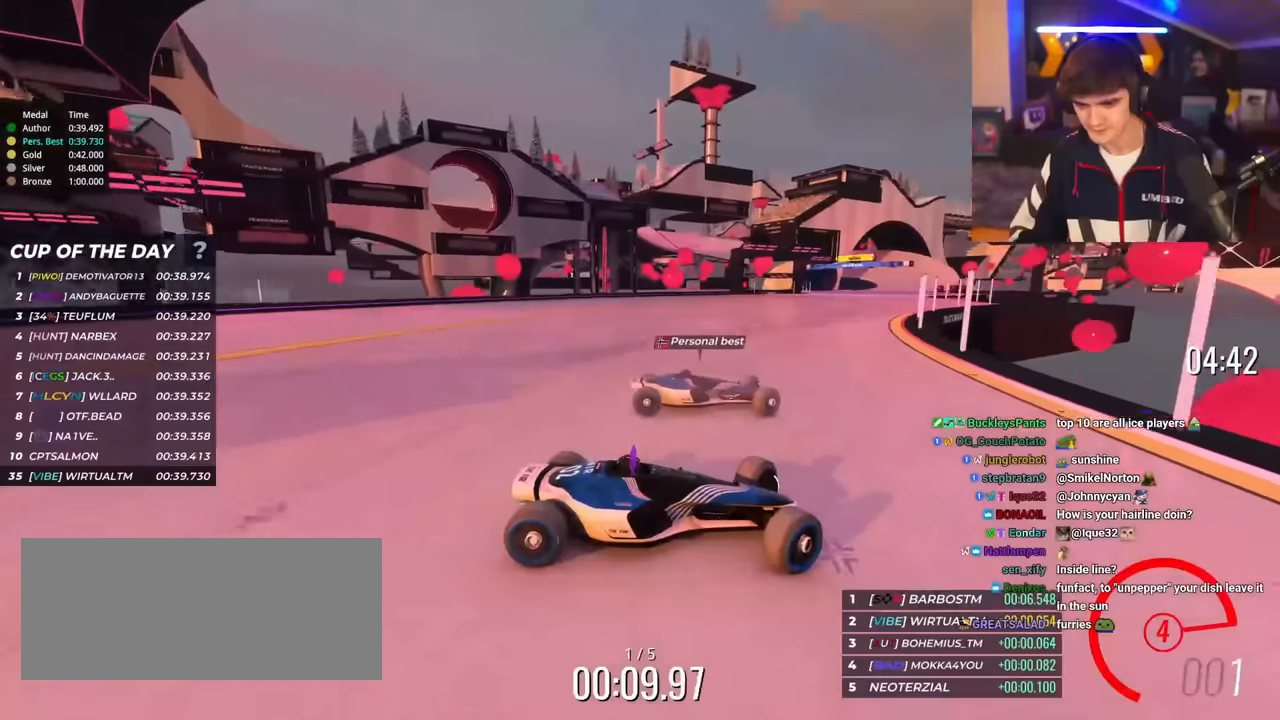
{"keys": ["left", "up"], "events": []}
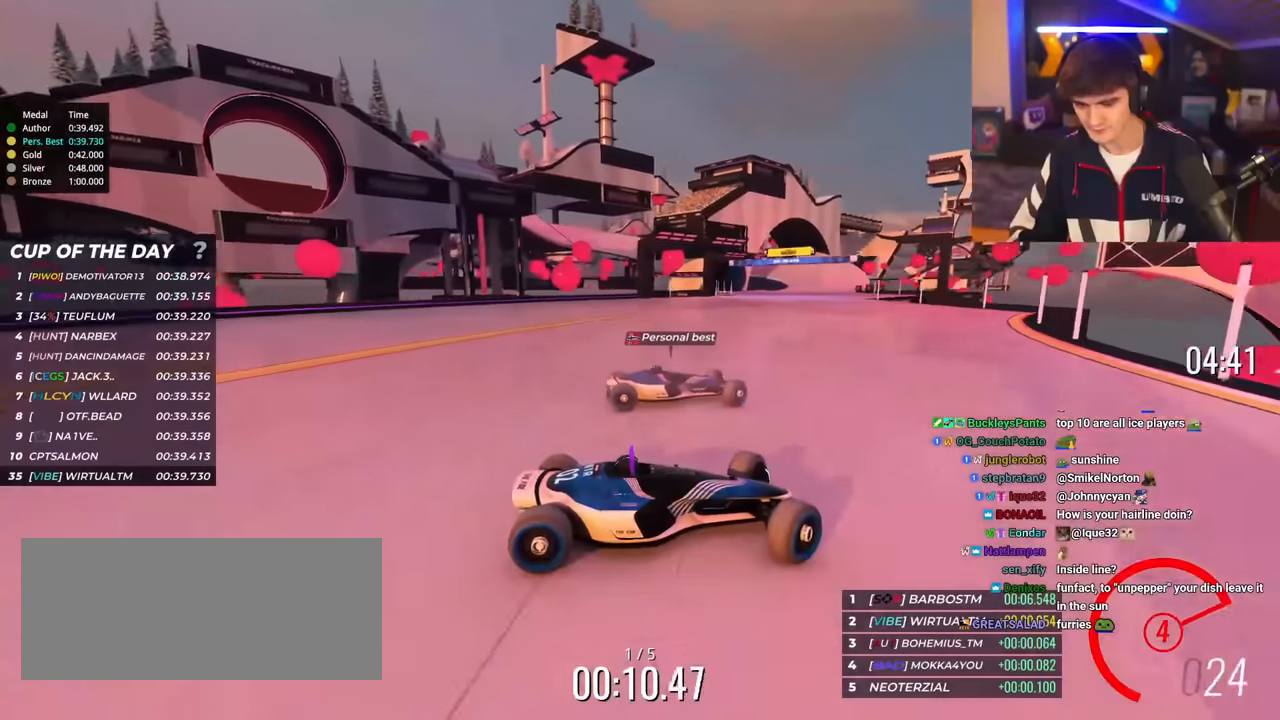
{"keys": ["left", "up"], "events": []}
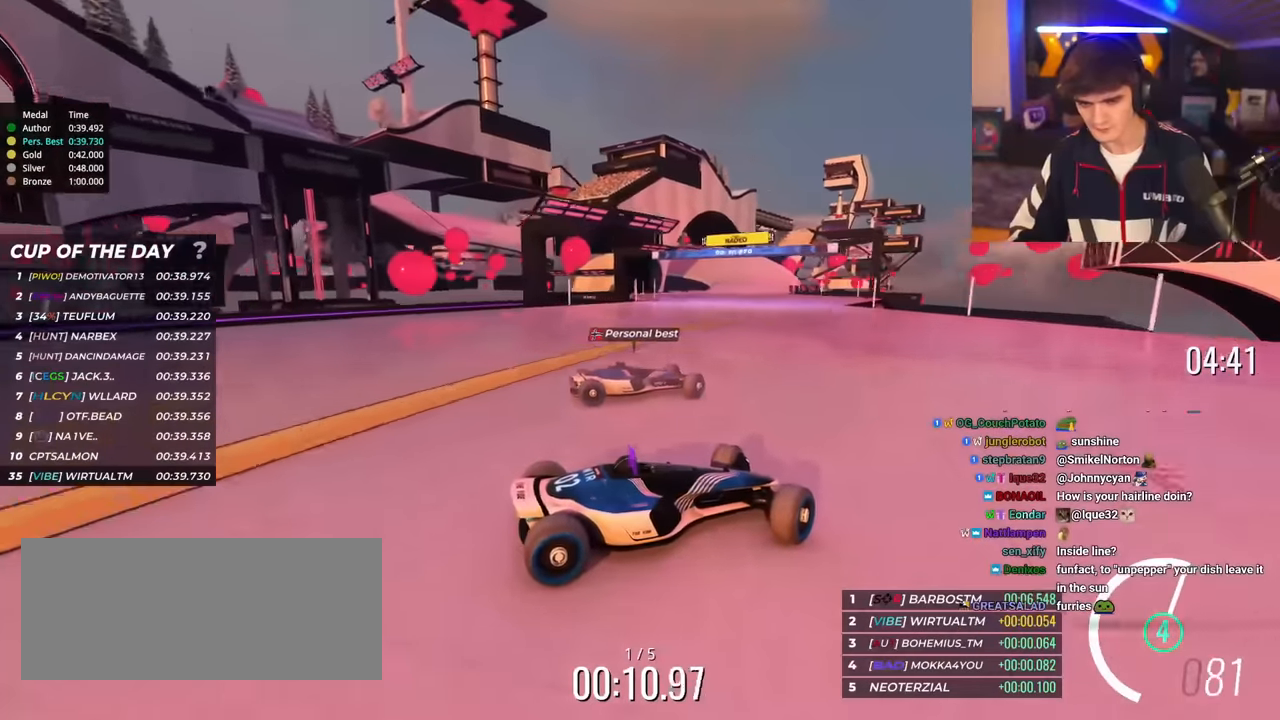
{"keys": ["left", "up"], "events": []}
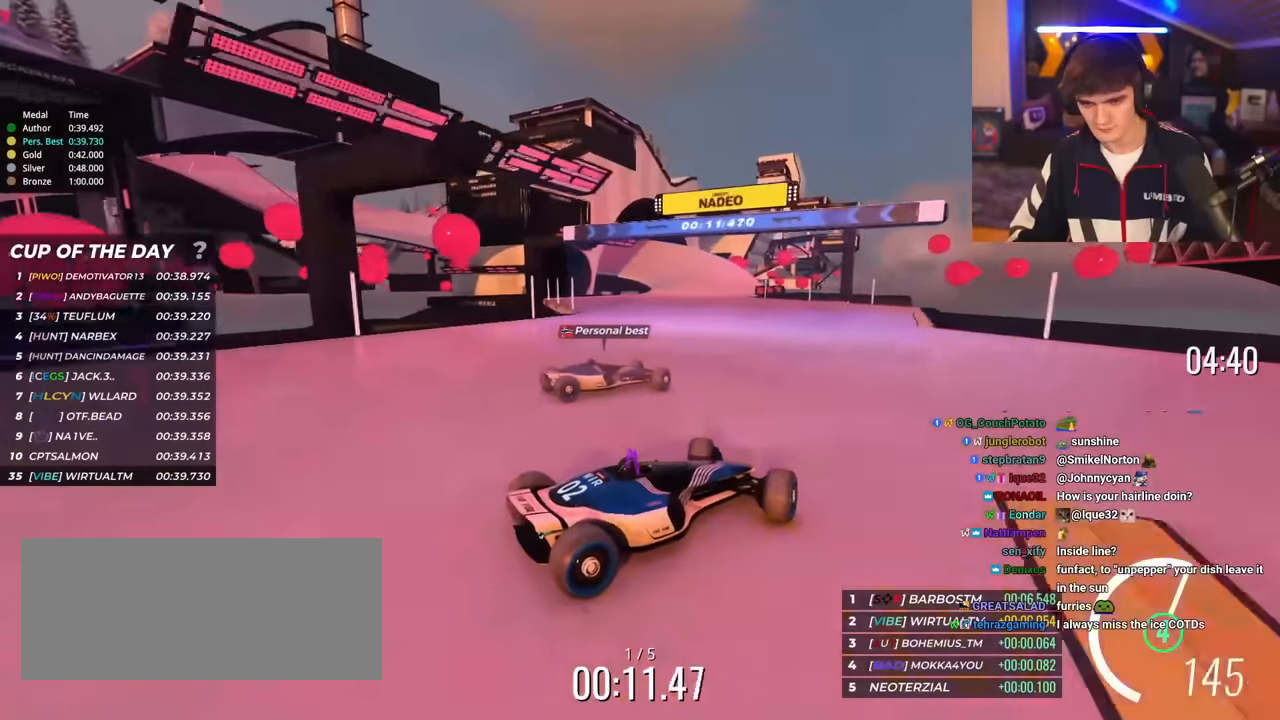
{"keys": ["left", "up"], "events": []}